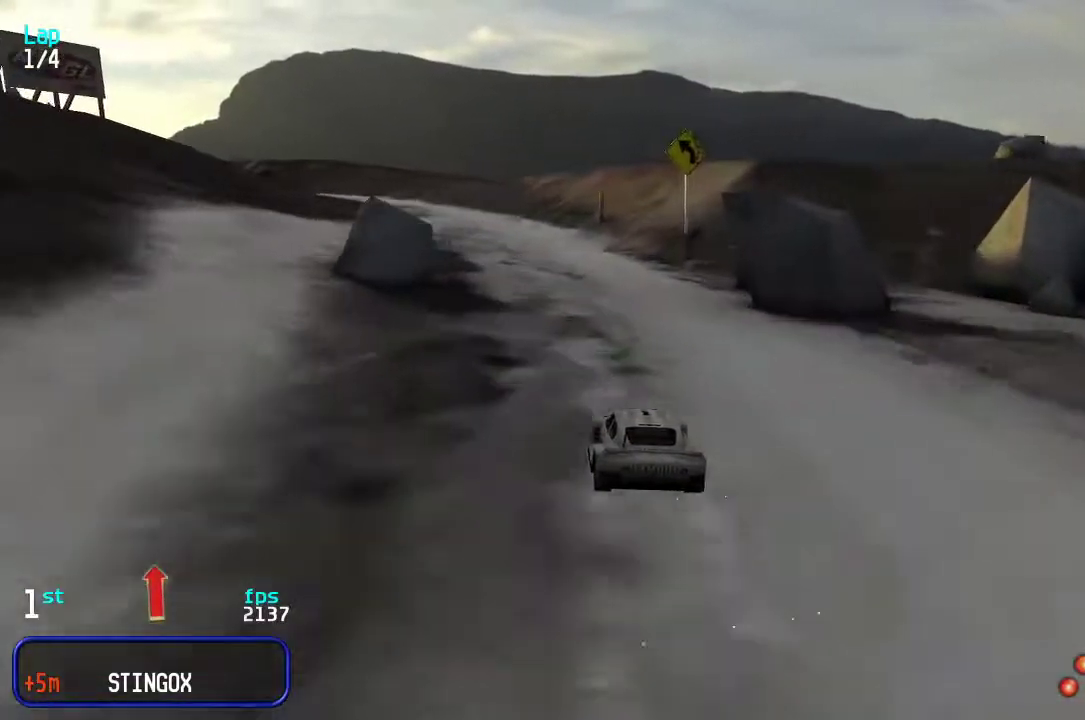
Gameplay with keyboard; each line is a JSON object with the keys held at the frame after it. "events" lists presses ("down") and releases ("up") of "down", "left", "right" and "up" between this image and that frame as [ms after this image, input, new state], when the widget could be followed in between. No other keys are recorded. Mouse input is not recorded.
{"keys": ["up"], "events": [[250, "left", "down"], [317, "left", "up"], [417, "left", "down"], [483, "left", "up"]]}
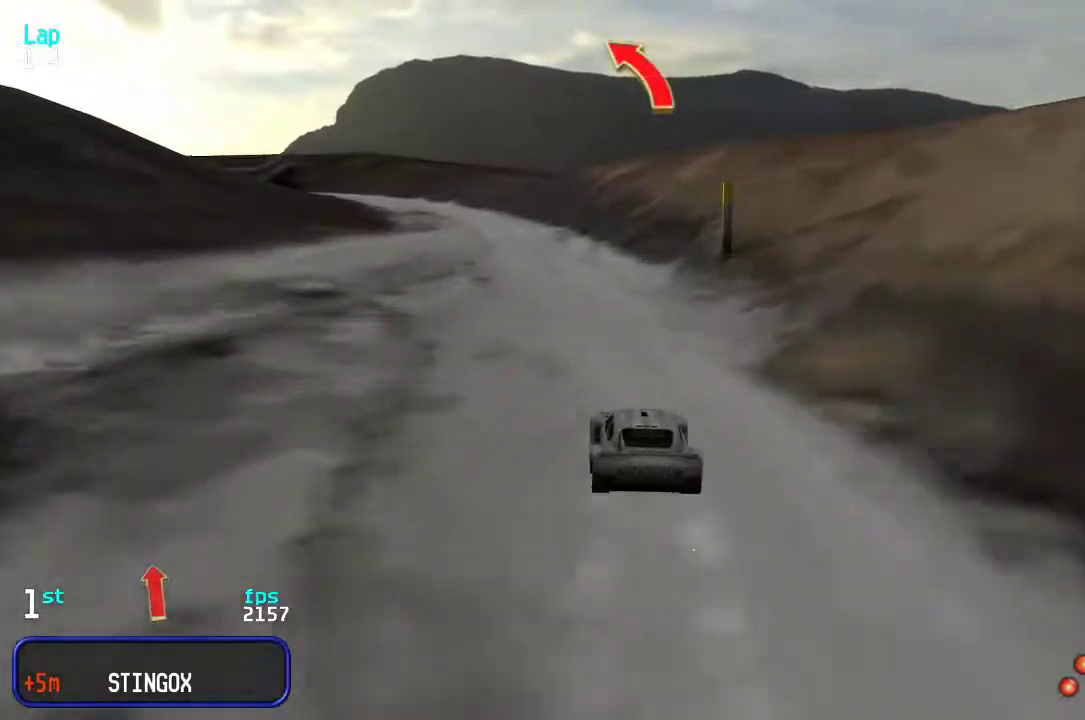
{"keys": ["up"], "events": [[50, "left", "down"], [133, "left", "up"], [200, "left", "down"], [300, "left", "up"], [367, "left", "down"], [433, "left", "up"]]}
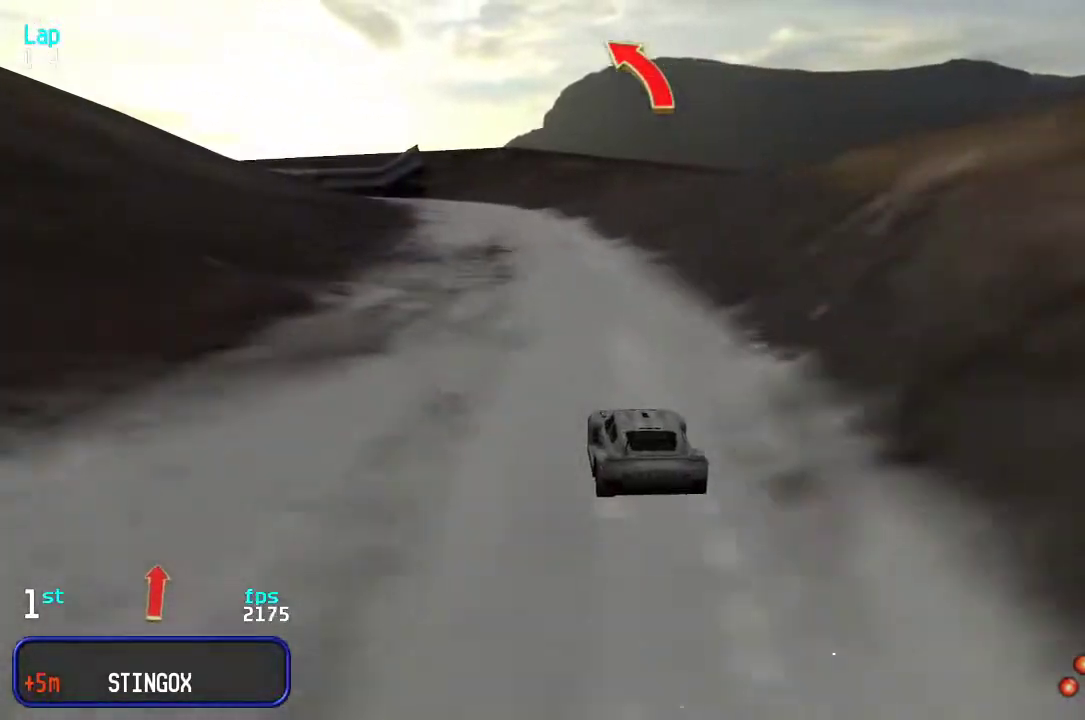
{"keys": ["left", "up"], "events": [[33, "left", "down"], [100, "left", "up"], [300, "left", "down"], [333, "left", "up"], [433, "left", "down"]]}
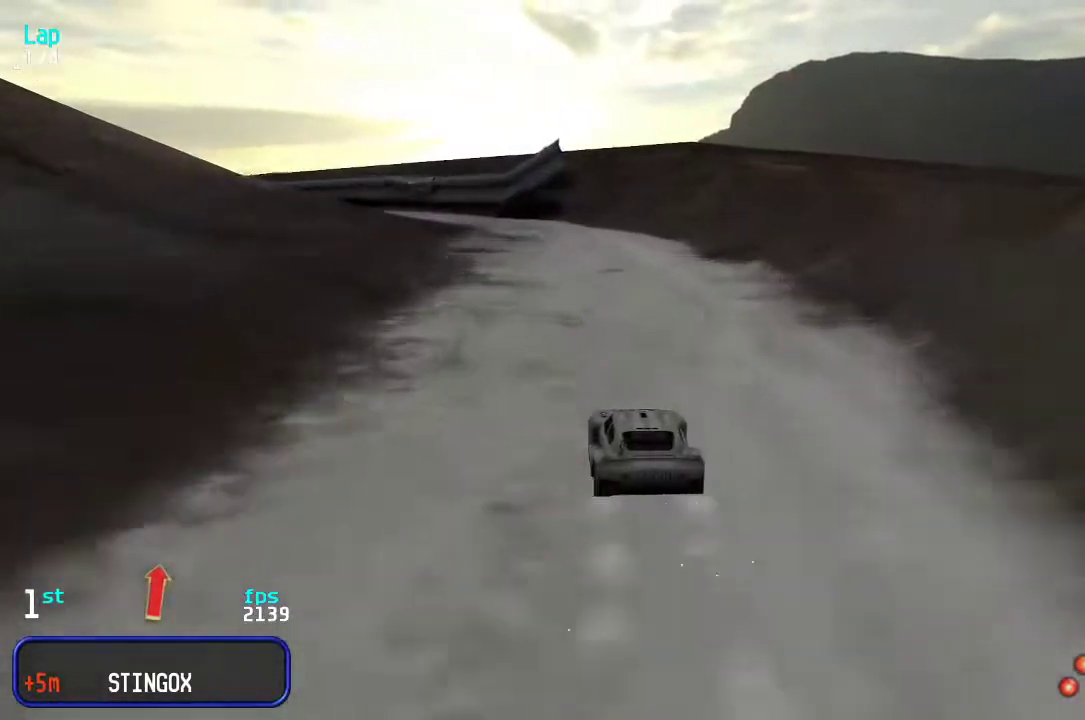
{"keys": ["left", "up"], "events": [[50, "left", "up"], [150, "left", "down"], [217, "left", "up"], [283, "left", "down"], [383, "left", "up"], [450, "left", "down"]]}
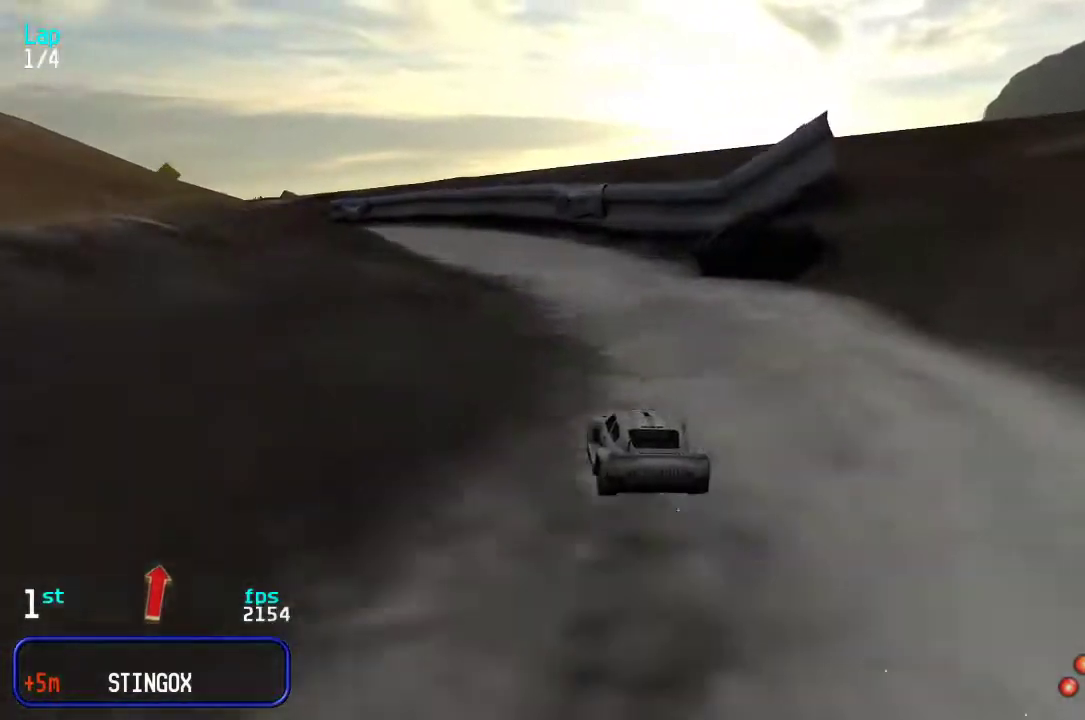
{"keys": ["left", "up"], "events": [[50, "left", "up"], [150, "left", "down"], [217, "left", "up"], [317, "left", "down"], [383, "left", "up"], [483, "left", "down"]]}
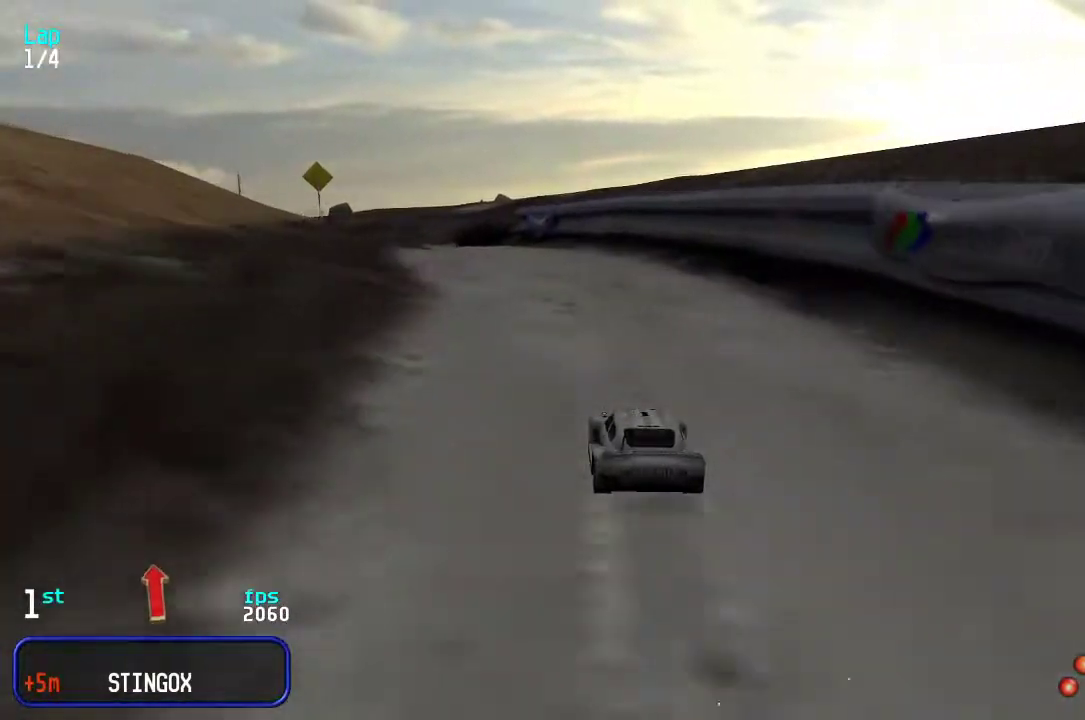
{"keys": ["left", "up"], "events": [[67, "left", "up"], [167, "left", "down"], [200, "left", "up"], [300, "left", "down"], [367, "left", "up"], [467, "left", "down"]]}
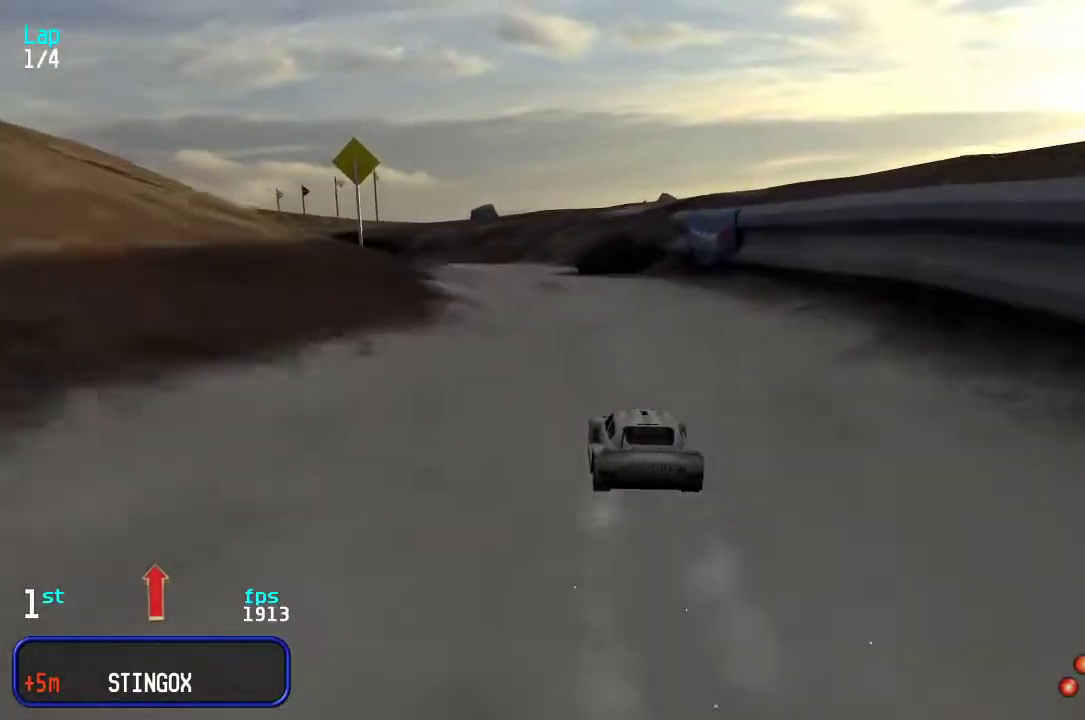
{"keys": ["up"], "events": [[33, "left", "up"], [133, "left", "down"], [200, "left", "up"], [367, "left", "down"], [433, "left", "up"]]}
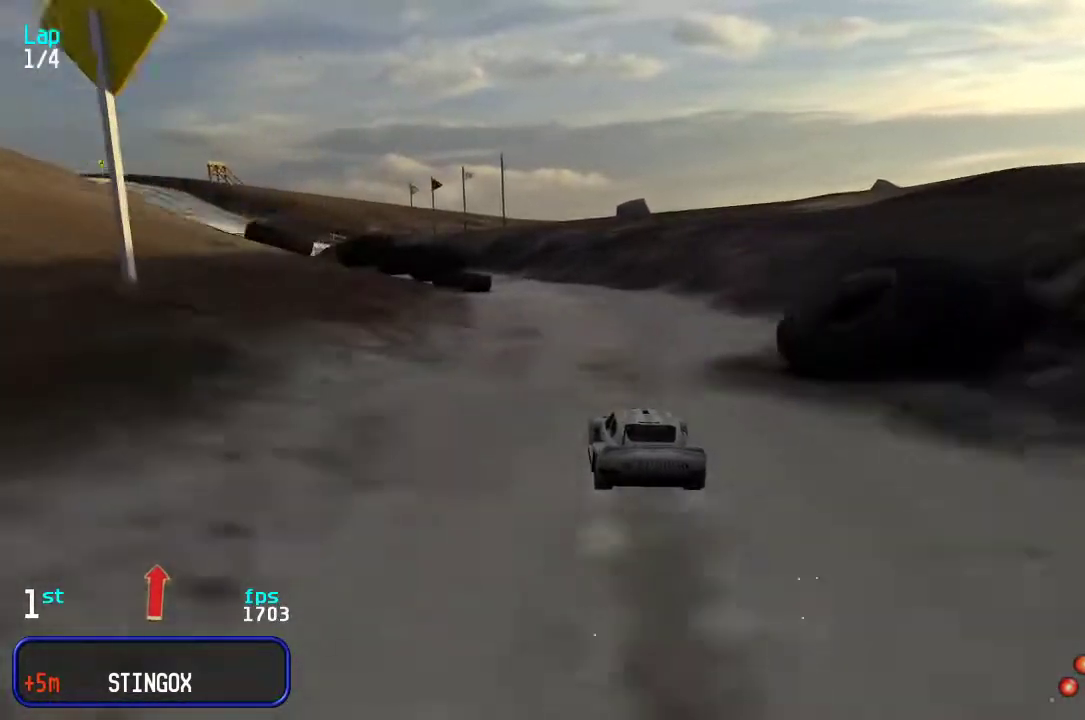
{"keys": ["left", "up"], "events": [[117, "left", "down"], [183, "left", "up"], [250, "left", "down"], [350, "left", "up"], [417, "left", "down"]]}
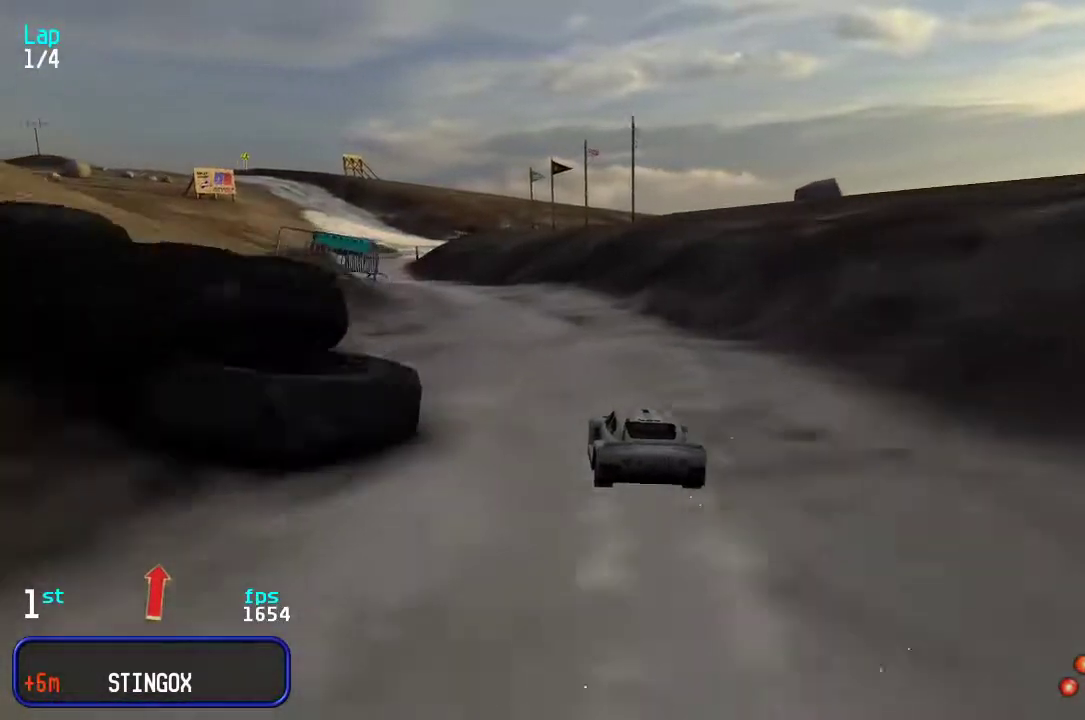
{"keys": ["up"], "events": [[17, "left", "up"], [83, "left", "down"], [150, "left", "up"], [250, "left", "down"], [317, "left", "up"], [433, "left", "down"], [500, "left", "up"]]}
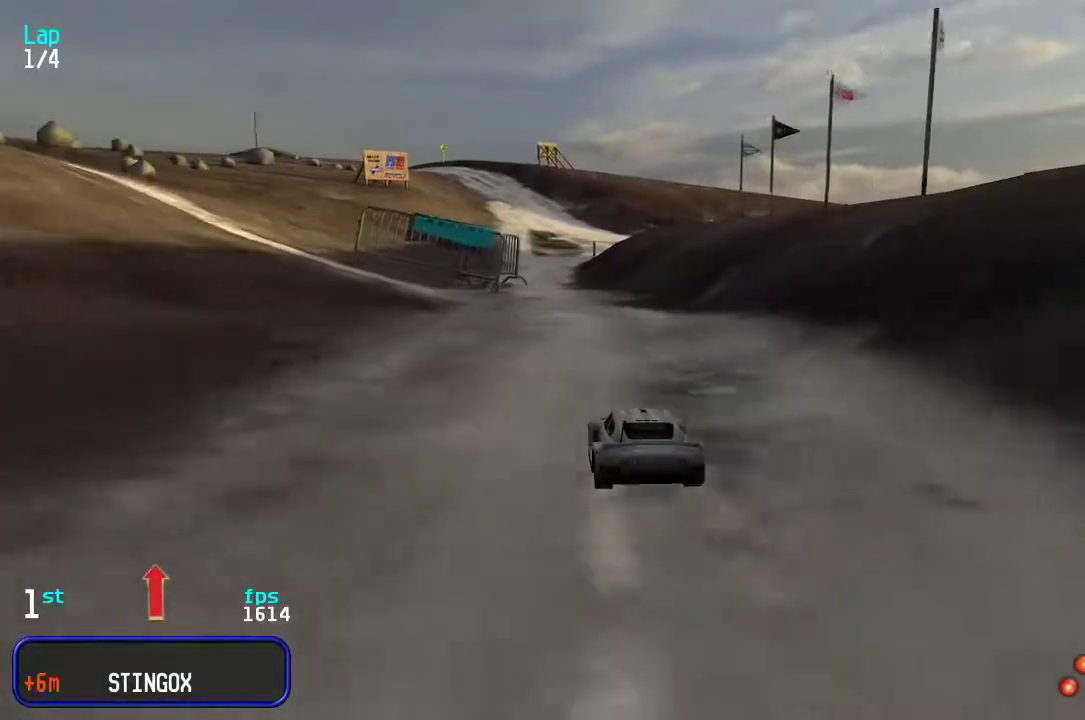
{"keys": ["up"], "events": []}
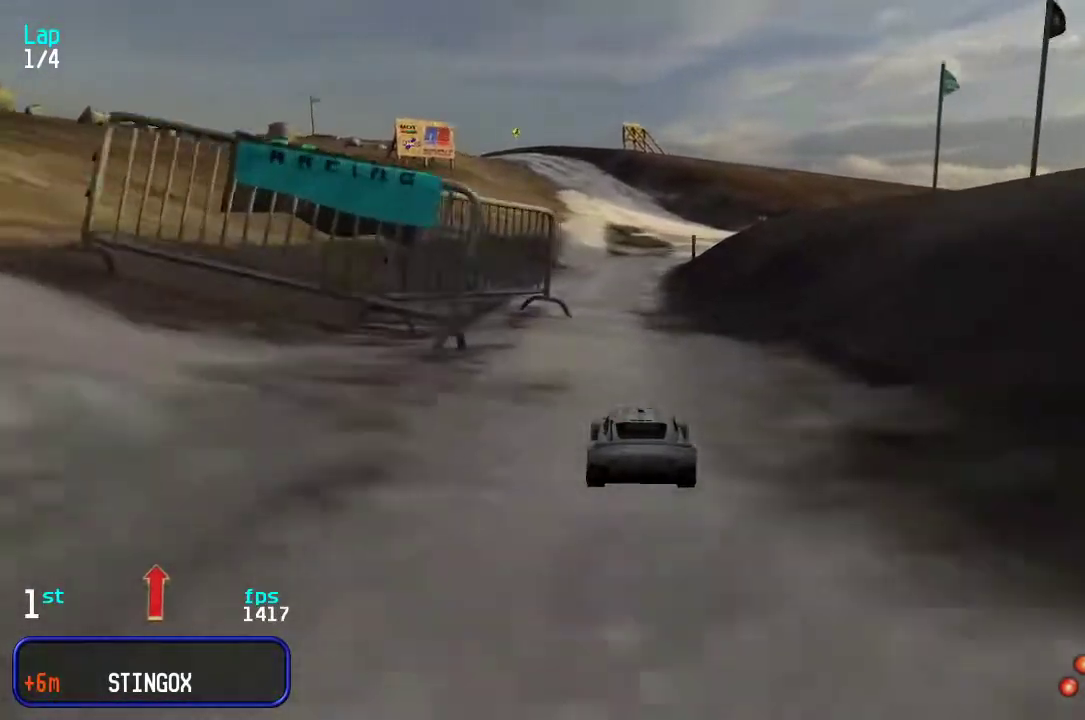
{"keys": ["up"], "events": [[267, "left", "down"], [300, "left", "up"]]}
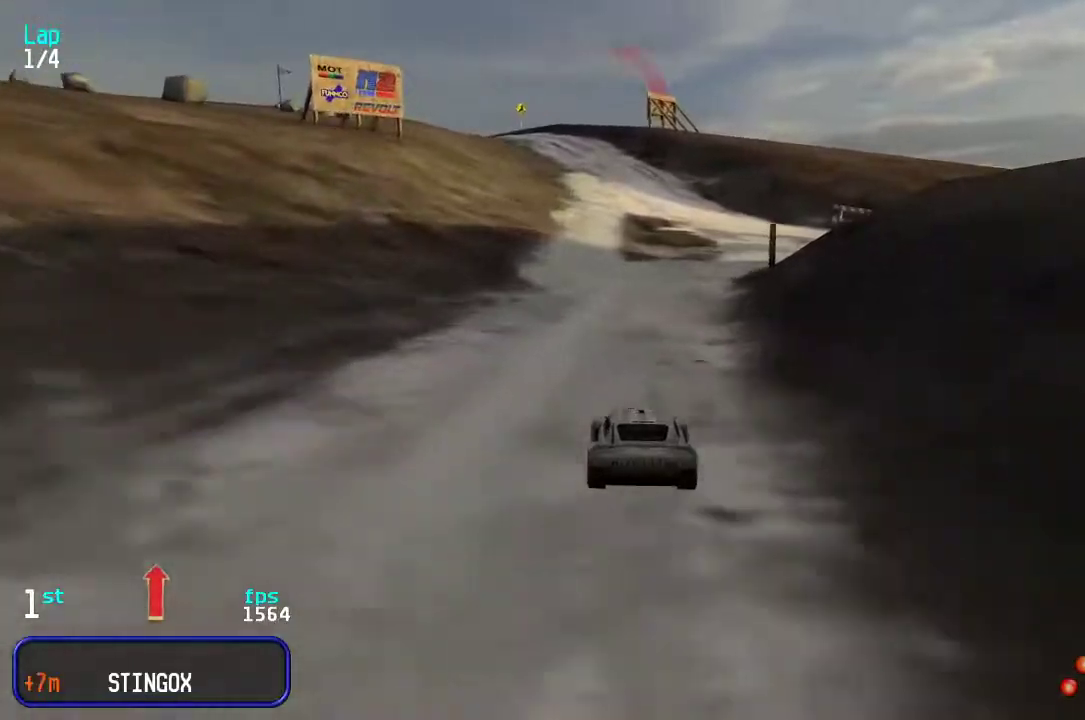
{"keys": ["up"], "events": [[117, "left", "down"], [150, "left", "up"]]}
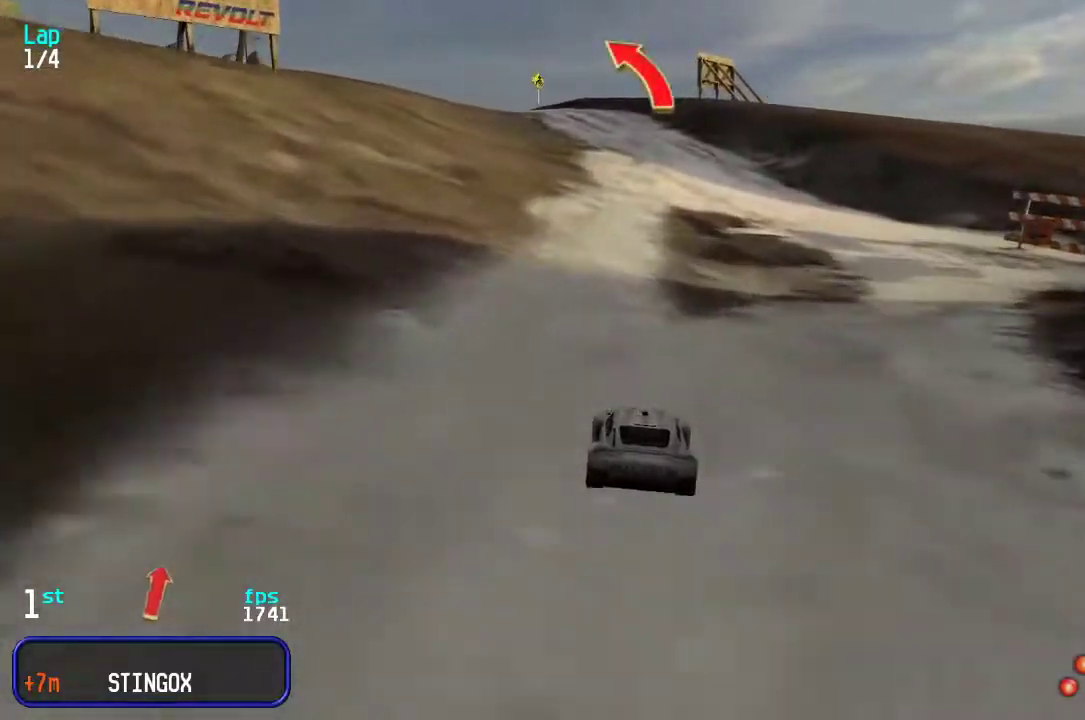
{"keys": ["up"], "events": [[417, "left", "down"], [483, "left", "up"]]}
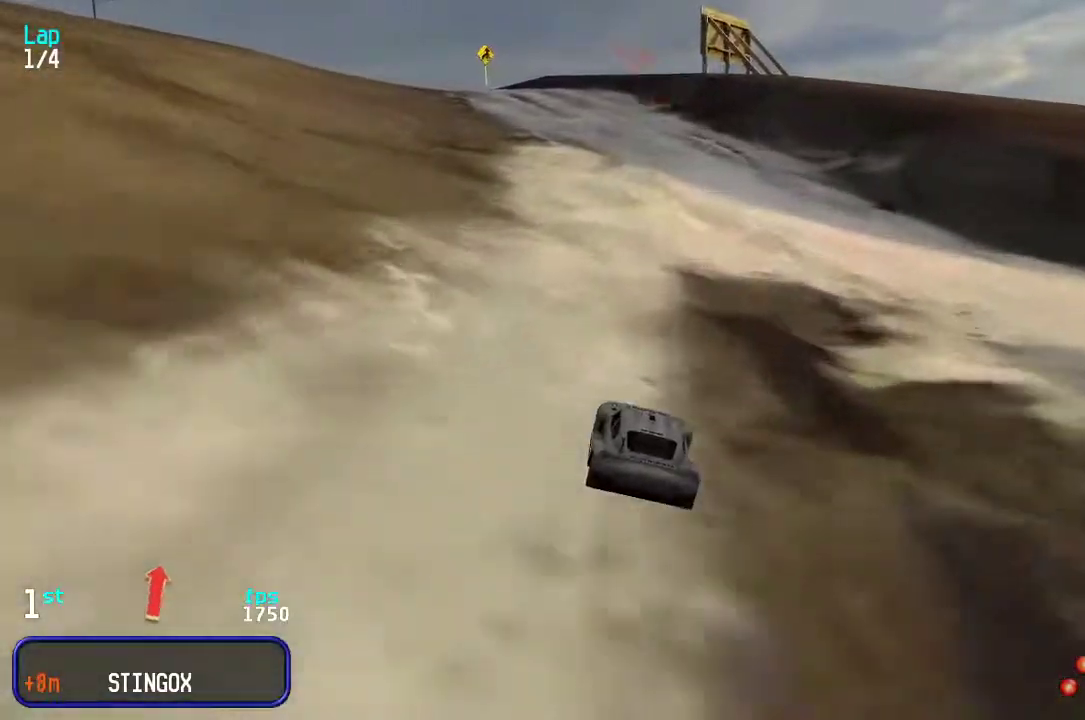
{"keys": ["up"], "events": [[100, "left", "down"], [167, "left", "up"], [233, "left", "down"], [333, "left", "up"], [433, "left", "down"], [467, "left", "up"]]}
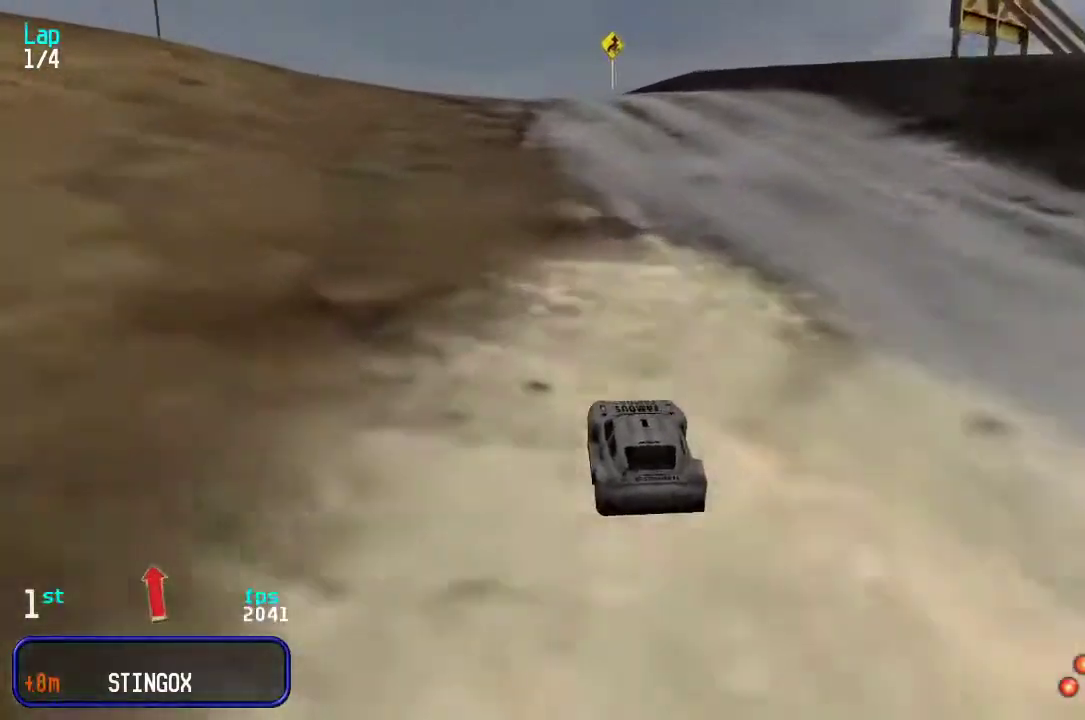
{"keys": ["left", "up"], "events": [[467, "left", "down"]]}
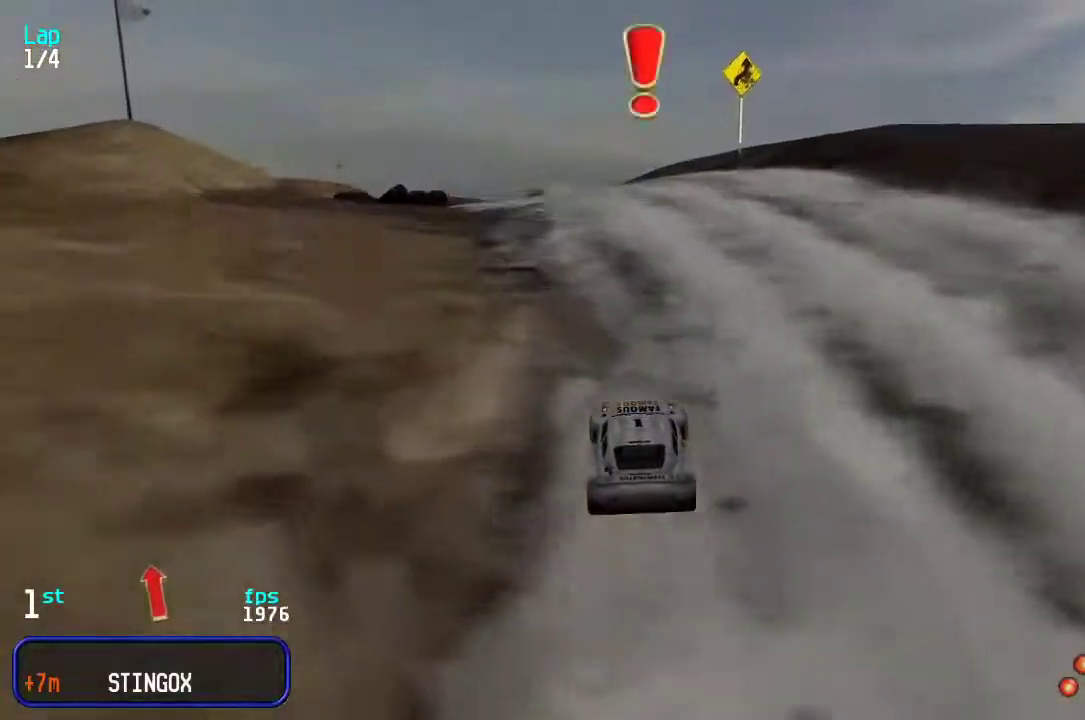
{"keys": ["up"], "events": [[50, "left", "up"], [150, "left", "down"], [217, "left", "up"], [383, "left", "down"], [417, "left", "up"]]}
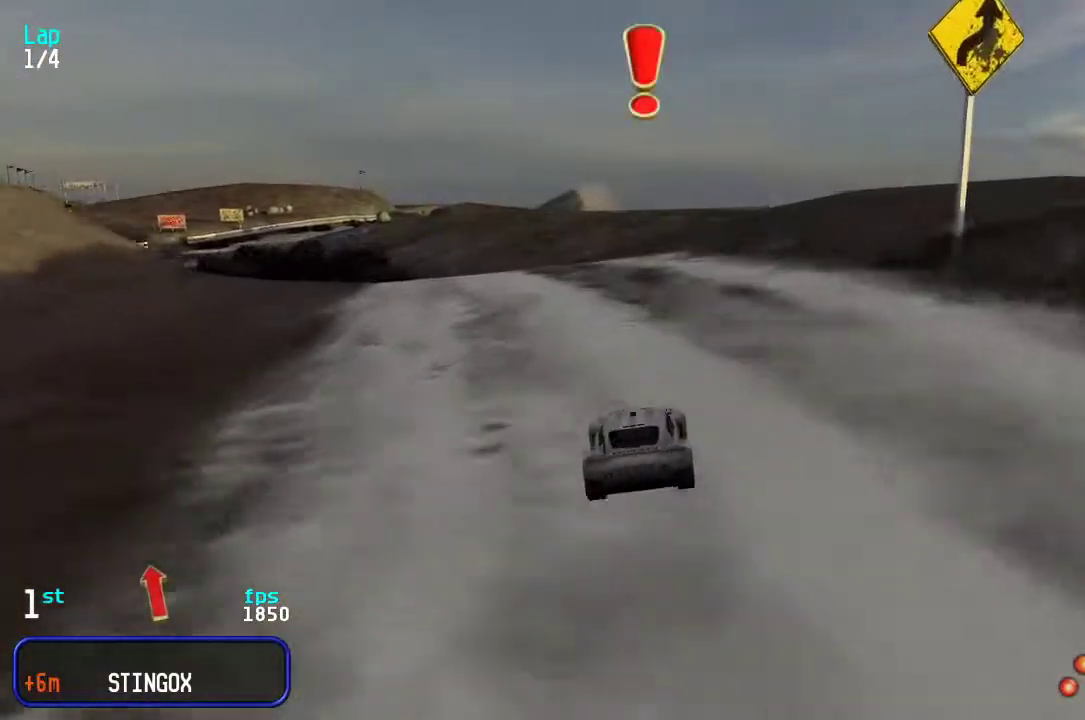
{"keys": ["right", "up"], "events": [[17, "left", "down"], [83, "left", "up"], [183, "left", "down"], [250, "left", "up"], [483, "right", "down"]]}
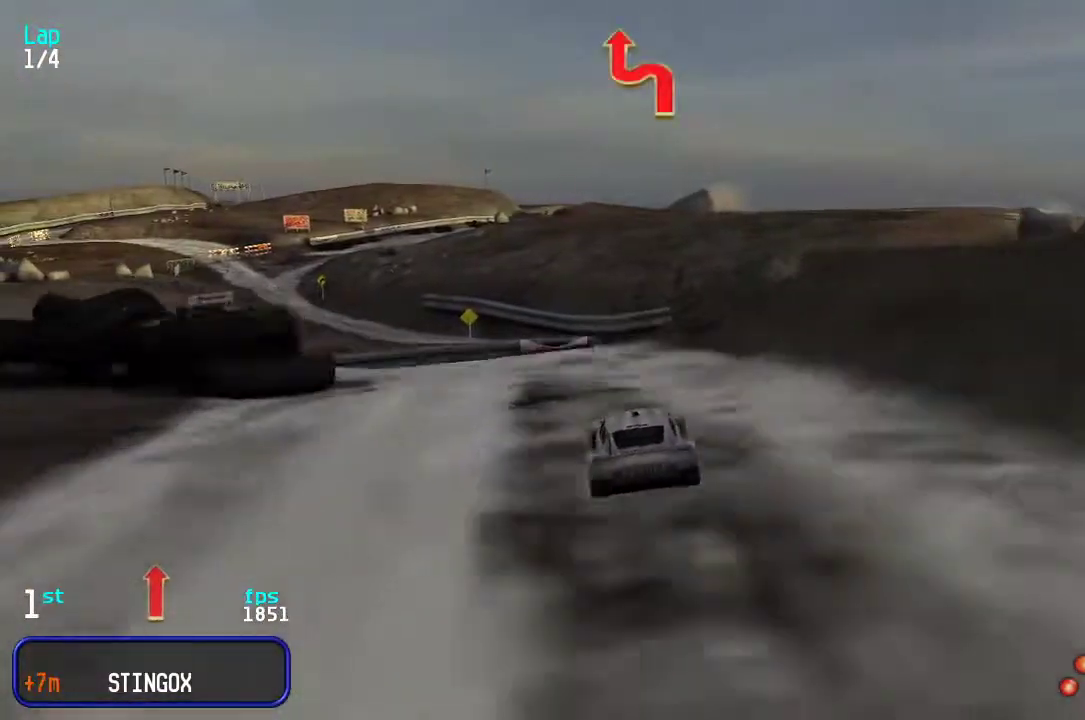
{"keys": ["up"], "events": [[83, "right", "up"], [400, "right", "down"], [467, "right", "up"]]}
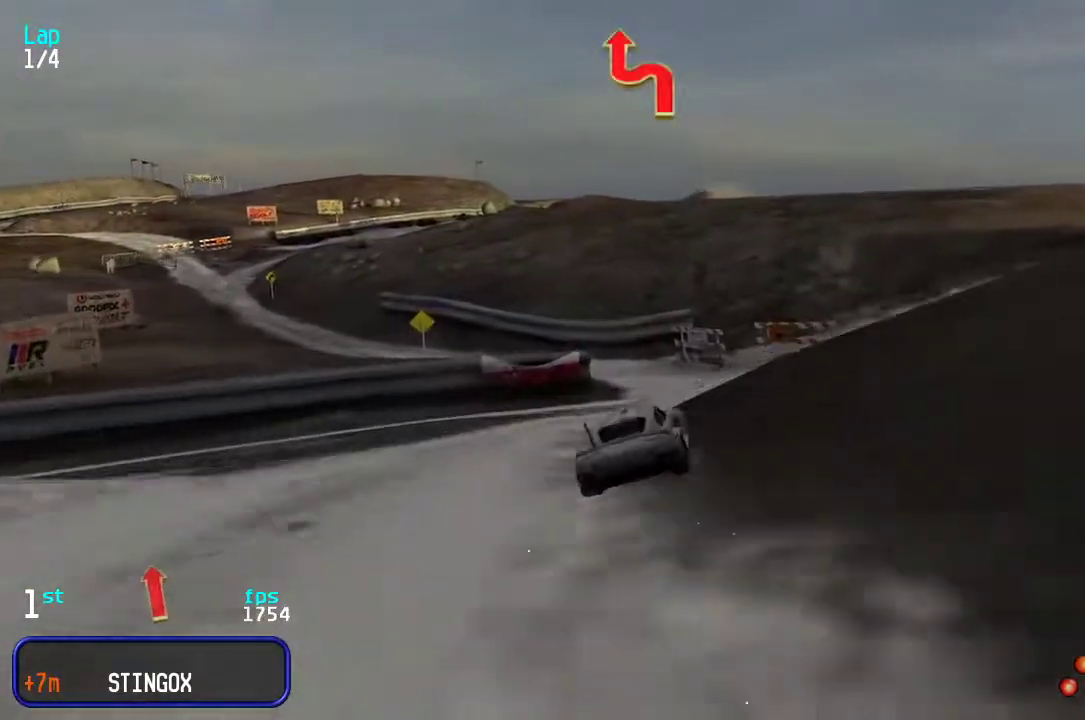
{"keys": ["up"], "events": []}
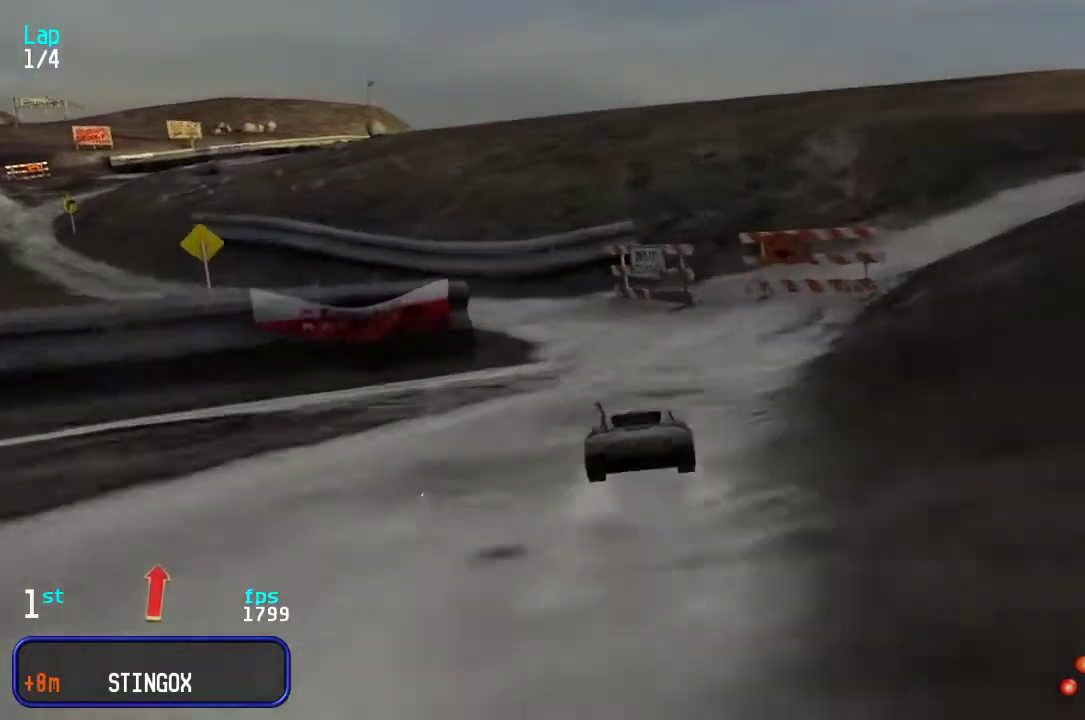
{"keys": ["left", "up"], "events": [[167, "left", "down"], [333, "left", "up"], [367, "left", "down"]]}
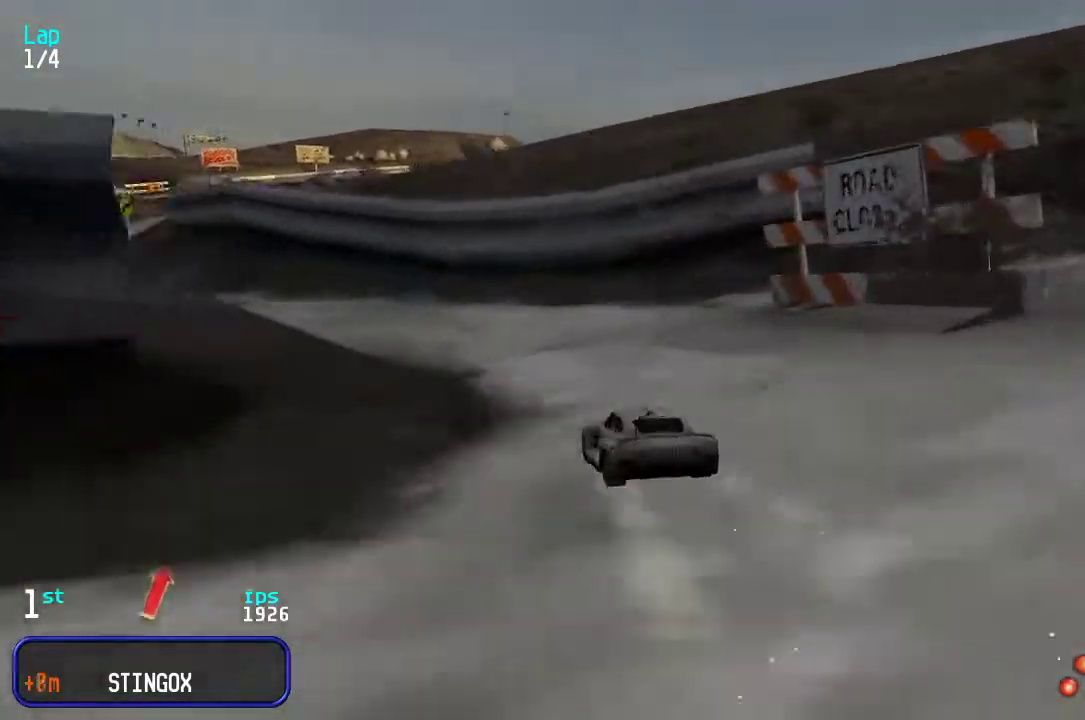
{"keys": ["up"], "events": [[50, "left", "up"], [83, "left", "down"], [250, "left", "up"], [283, "left", "down"], [383, "left", "up"]]}
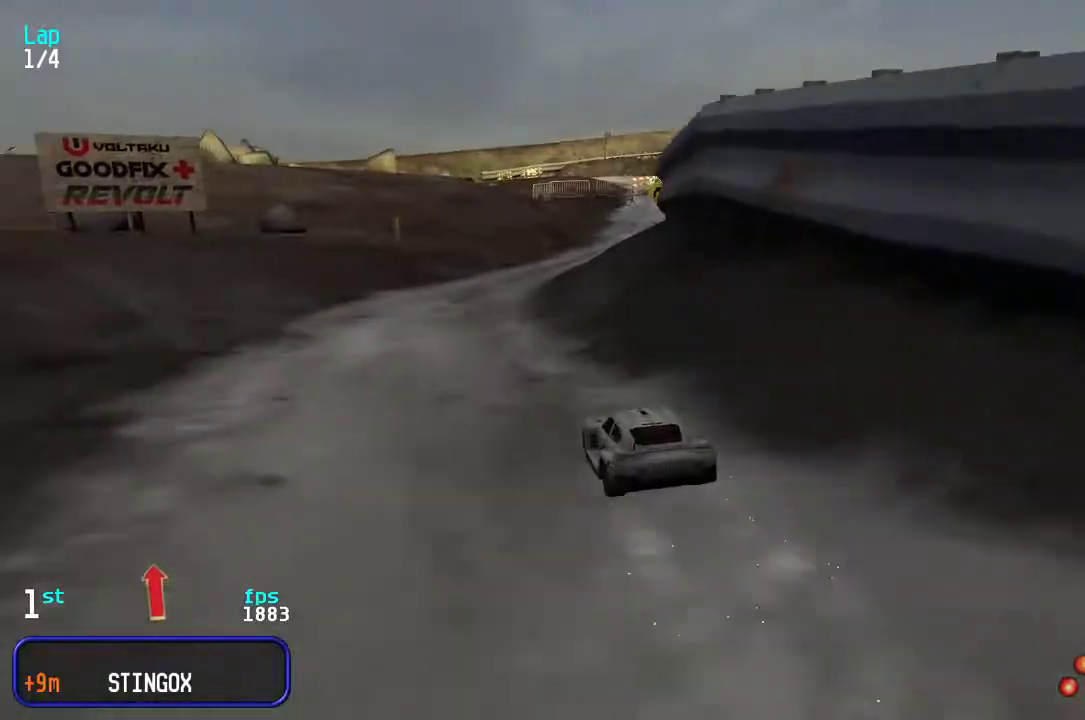
{"keys": ["right", "up"], "events": [[483, "right", "down"]]}
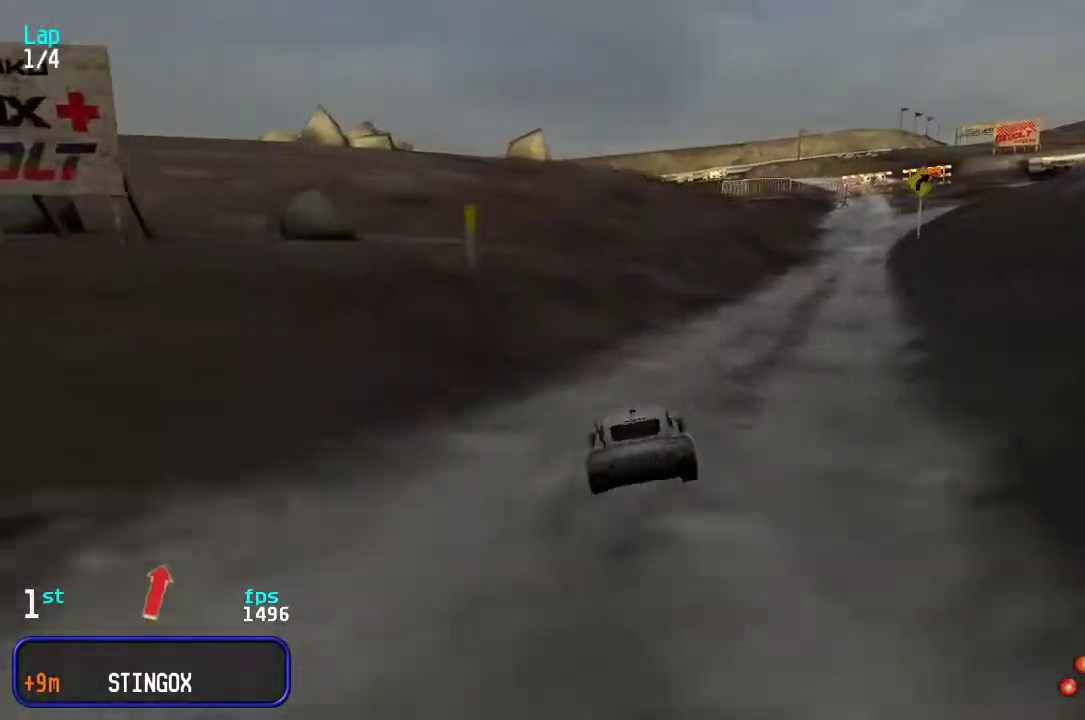
{"keys": ["up"], "events": [[83, "right", "up"], [150, "right", "down"], [250, "right", "up"]]}
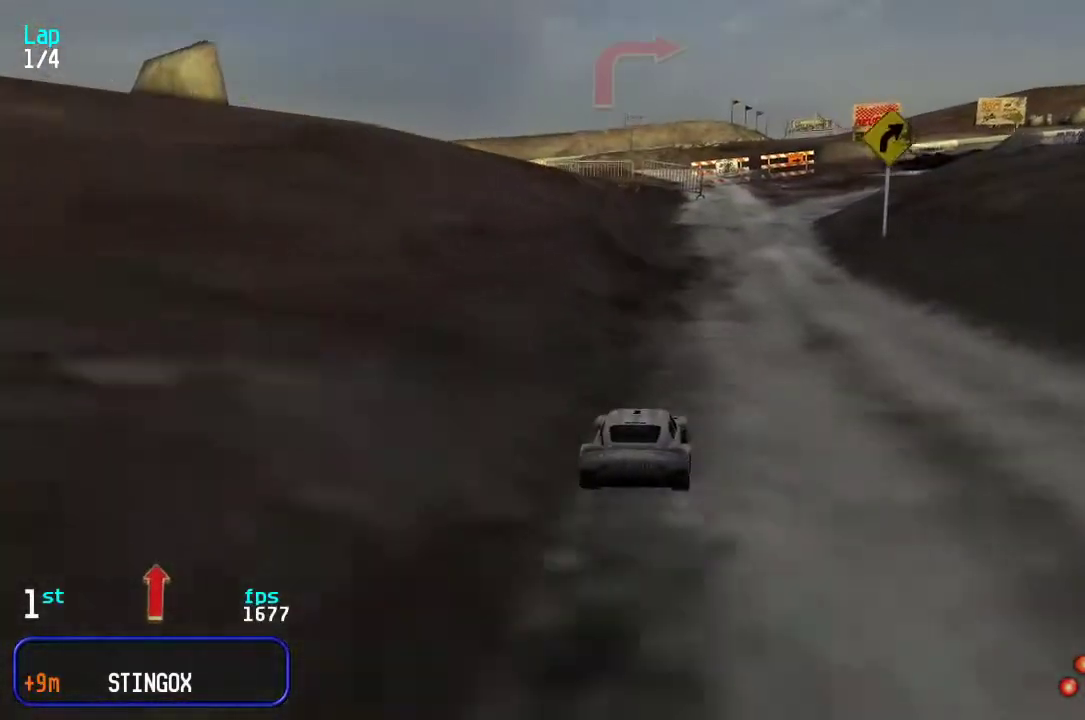
{"keys": ["up"], "events": [[33, "right", "down"], [67, "right", "up"], [333, "right", "down"], [400, "right", "up"]]}
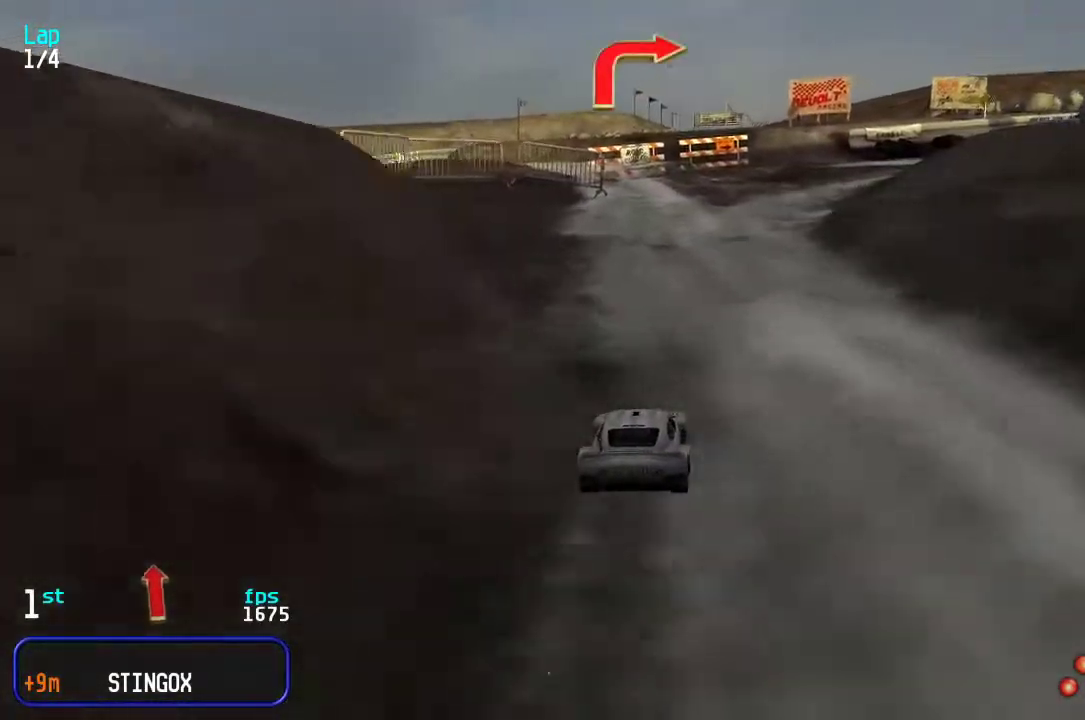
{"keys": ["up"], "events": [[67, "right", "down"], [133, "right", "up"], [233, "right", "down"], [300, "right", "up"], [433, "right", "down"], [500, "right", "up"]]}
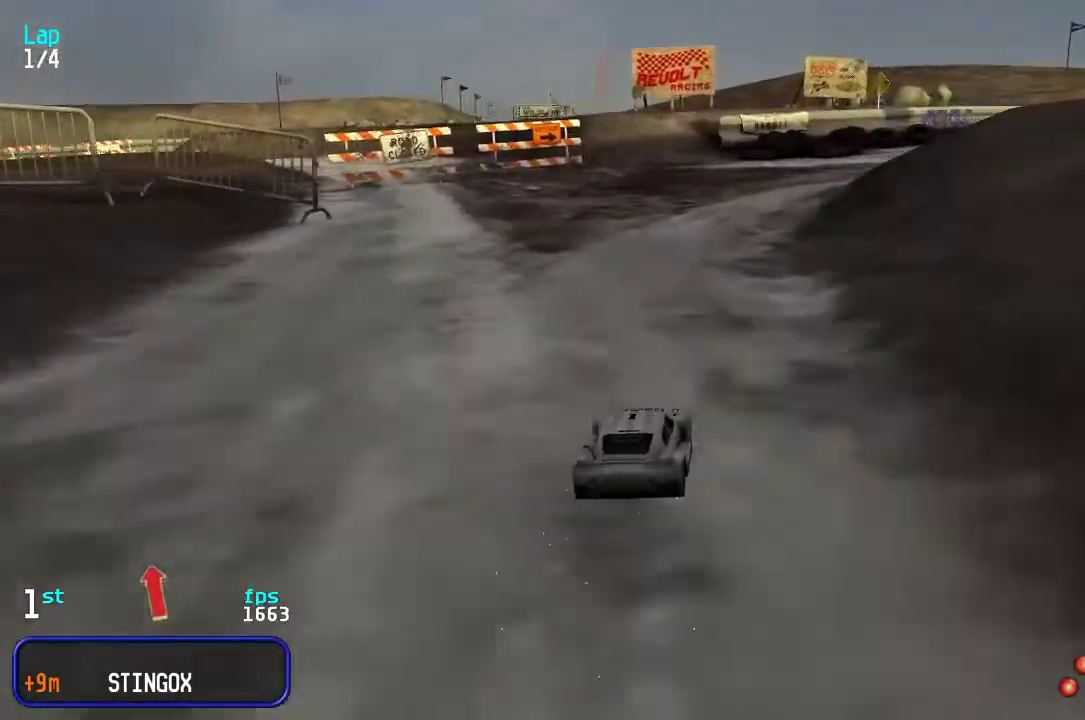
{"keys": ["right", "up"], "events": [[100, "right", "down"], [167, "right", "up"], [250, "right", "down"], [350, "right", "up"], [417, "right", "down"]]}
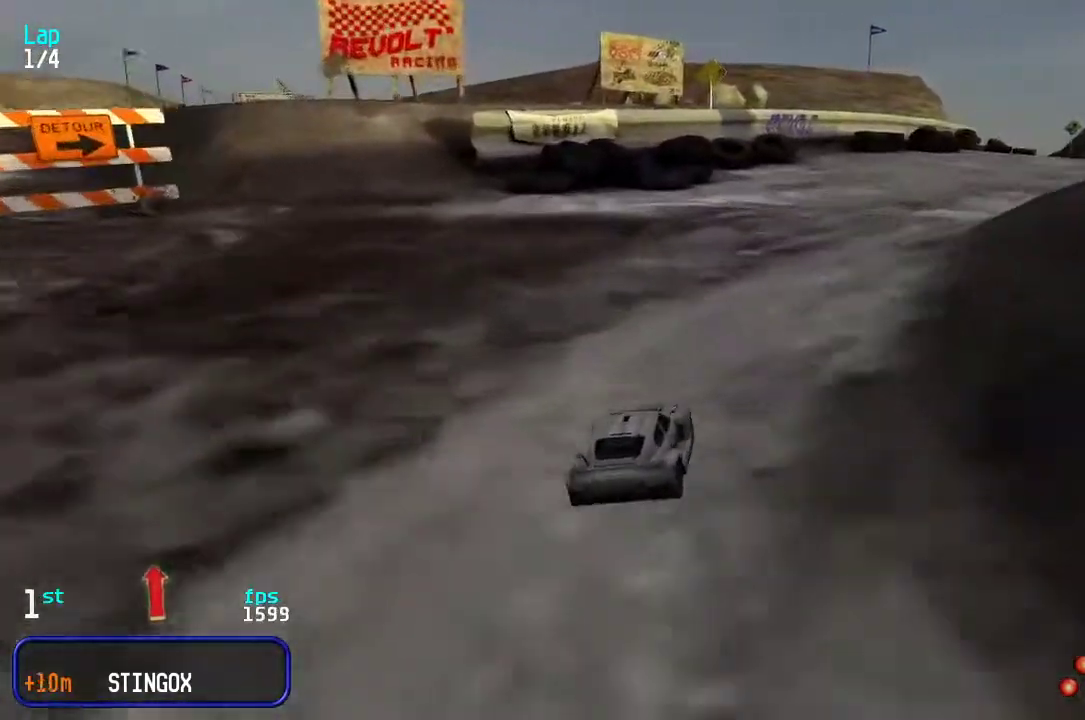
{"keys": ["up"], "events": [[50, "right", "up"], [117, "right", "down"], [183, "right", "up"], [283, "right", "down"], [350, "right", "up"]]}
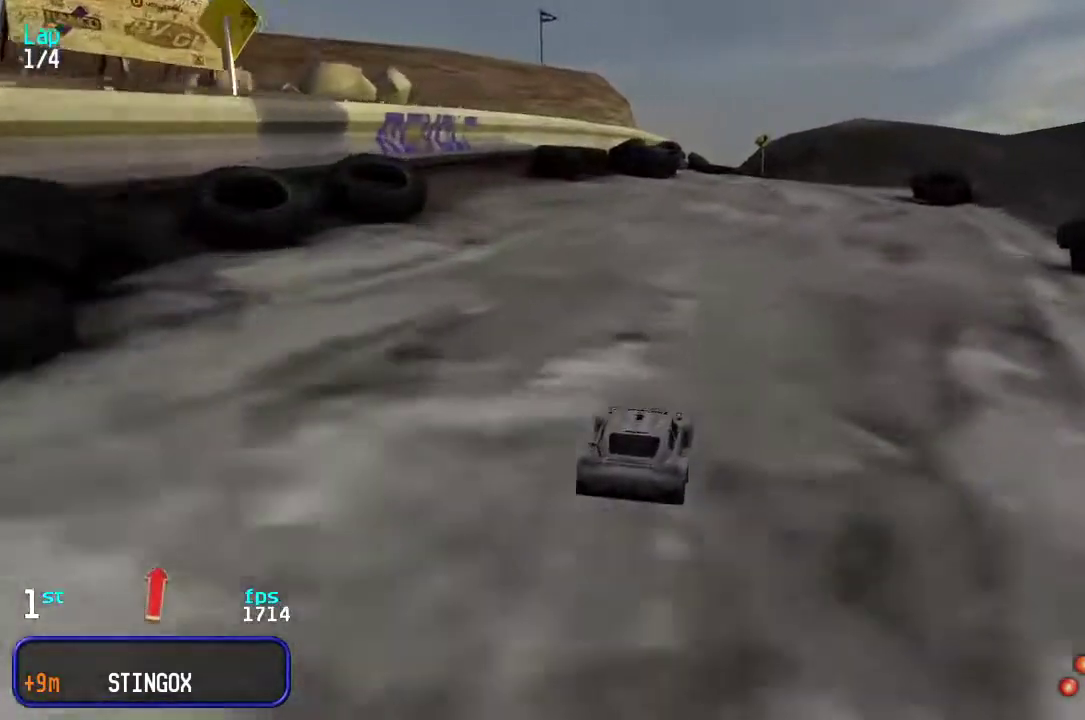
{"keys": ["up"], "events": [[50, "right", "down"], [83, "right", "up"]]}
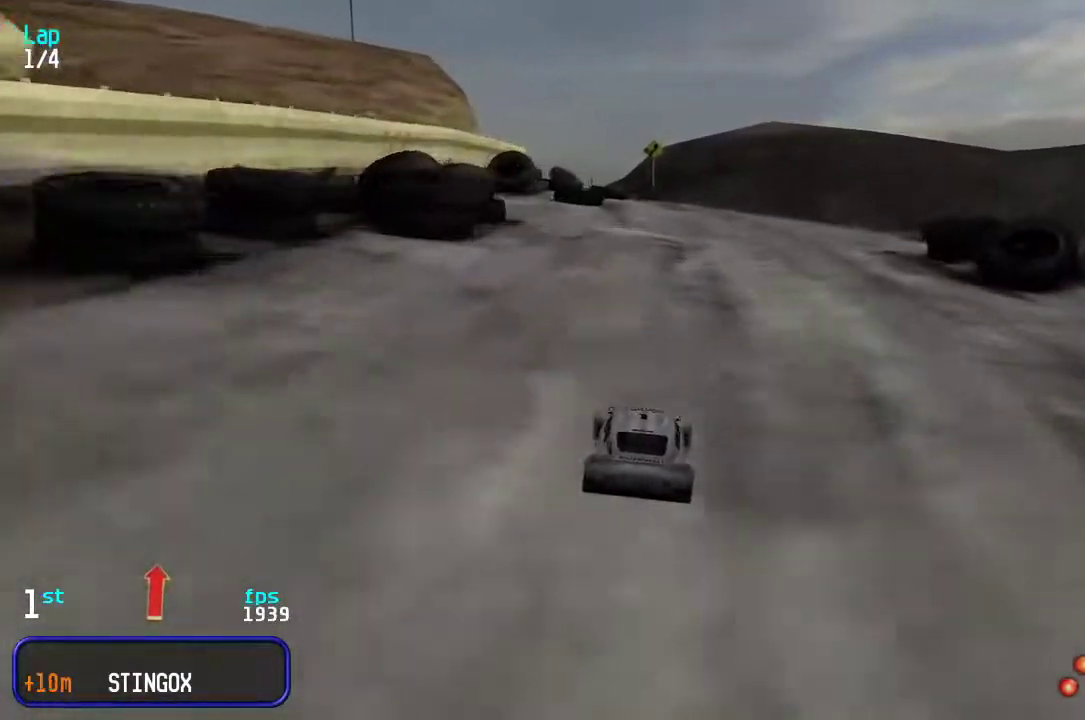
{"keys": ["left", "up"], "events": [[467, "left", "down"]]}
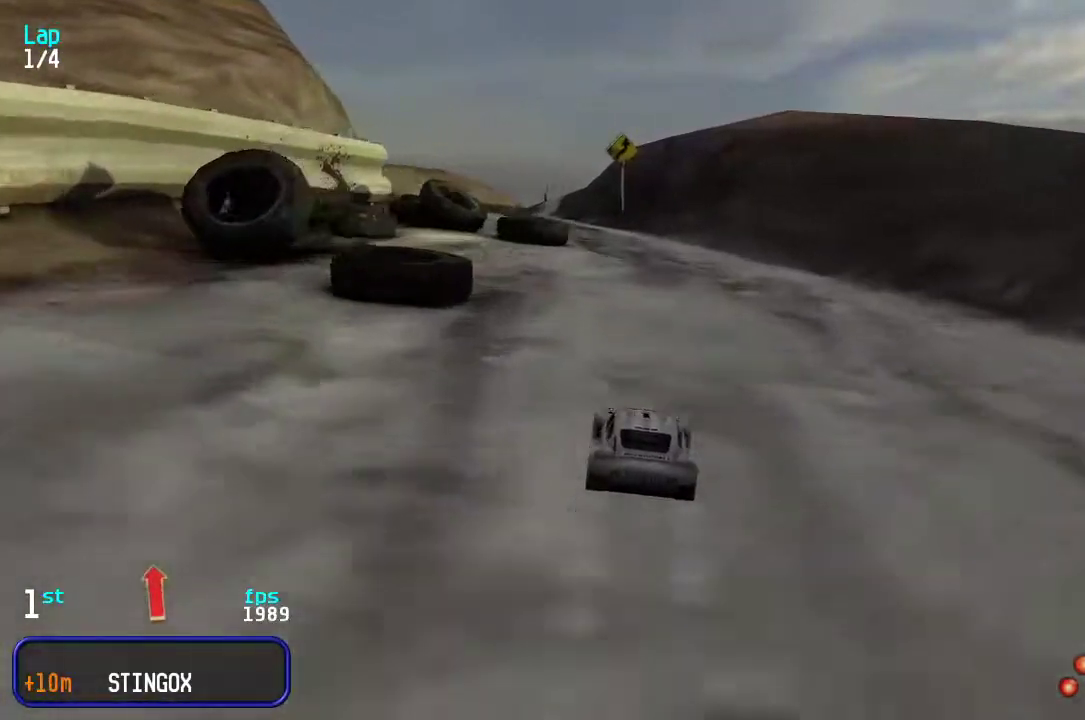
{"keys": ["up"], "events": [[33, "left", "up"], [100, "left", "down"], [167, "left", "up"], [267, "left", "down"], [367, "left", "up"], [433, "left", "down"], [483, "left", "up"]]}